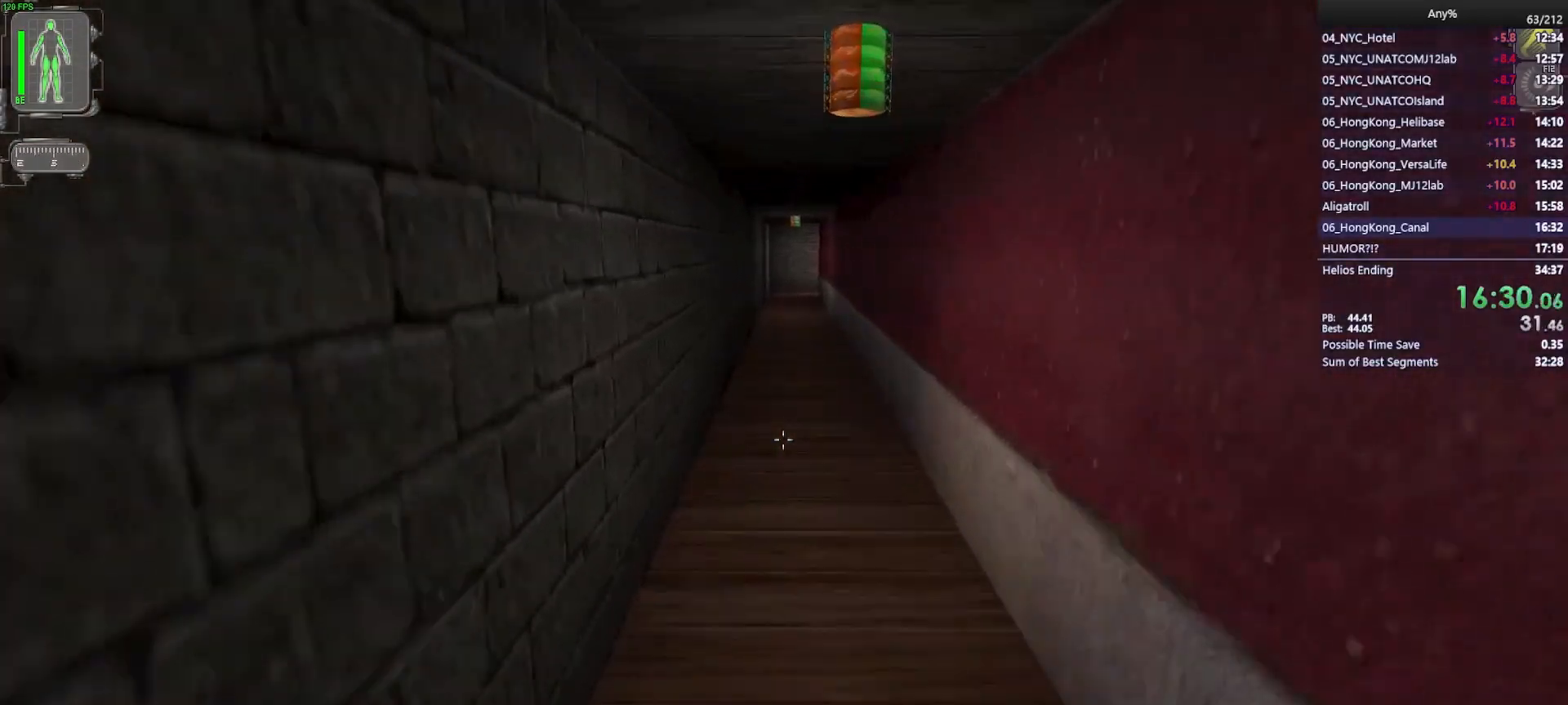
Gameplay with keyboard and mouse; each line is a JSON object with the keys and mouse buttons held at the frame after it. "events" lists presses ("down") and releases ("up") of "1", "2", "3", "4", "5", "a", "alt", "b", "c", "ctrl", "d", "e", "f", "g", "q", "r", "s", "shift", "space", "t", "tab", "tilde", "v", "w", "x", "z", "mouse_left", "mouse_wheel", "mouse_right", "mouse_mb4" and "mouse_mb5" between this image and that frame as [ms after this image, input, new state], when the widget could be followed in between. "mouse_left", "mouse_wheel", "mouse_right", "mouse_mb4", "mouse_mb5" = the "left", "wheel", "right", "mb4", "mb5" buttons of the "mouse" list. No other keys are recorded. "wheel" means that the mouse wheel is clicked or scrolled. Mouse movement is not recorded.
{"keys": ["w"], "mouse": [], "events": []}
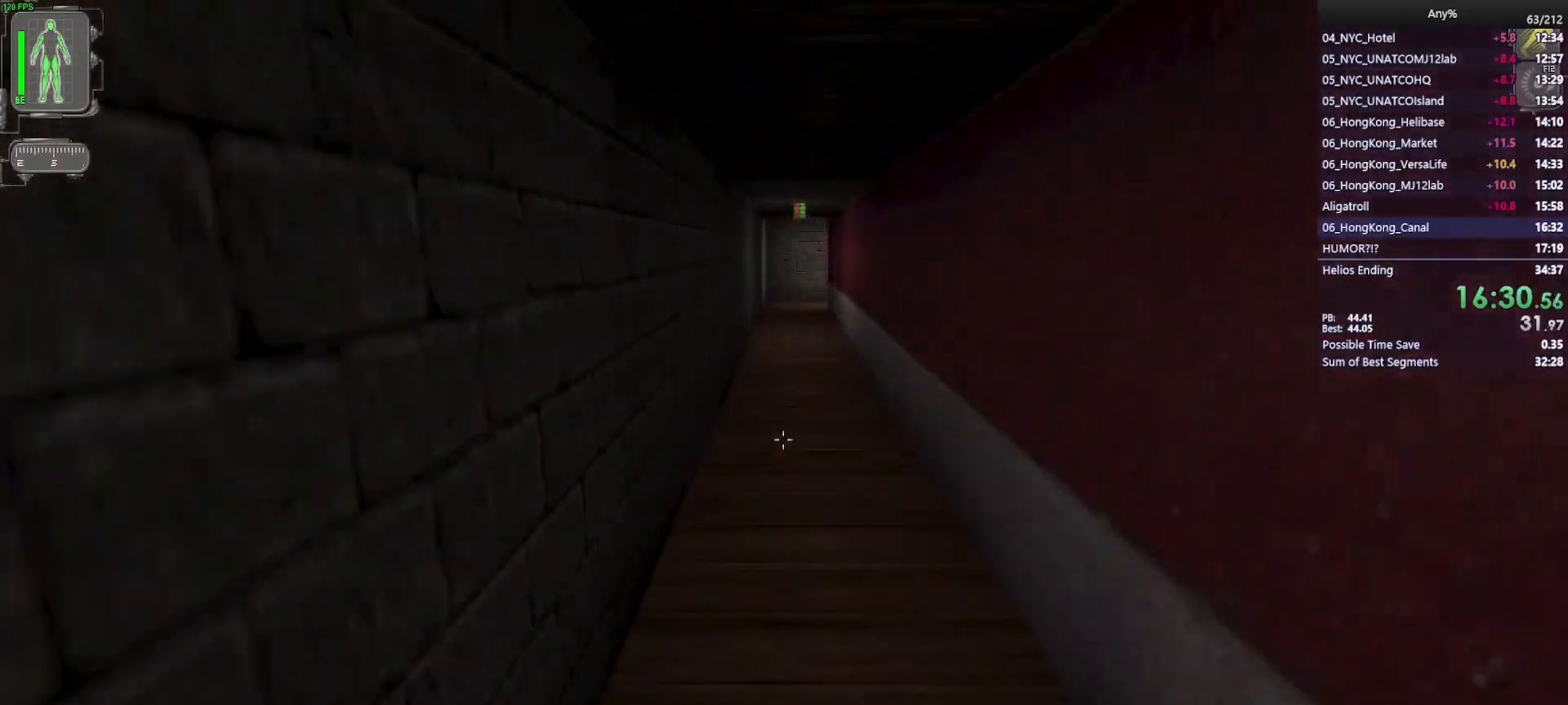
{"keys": ["w"], "mouse": [], "events": []}
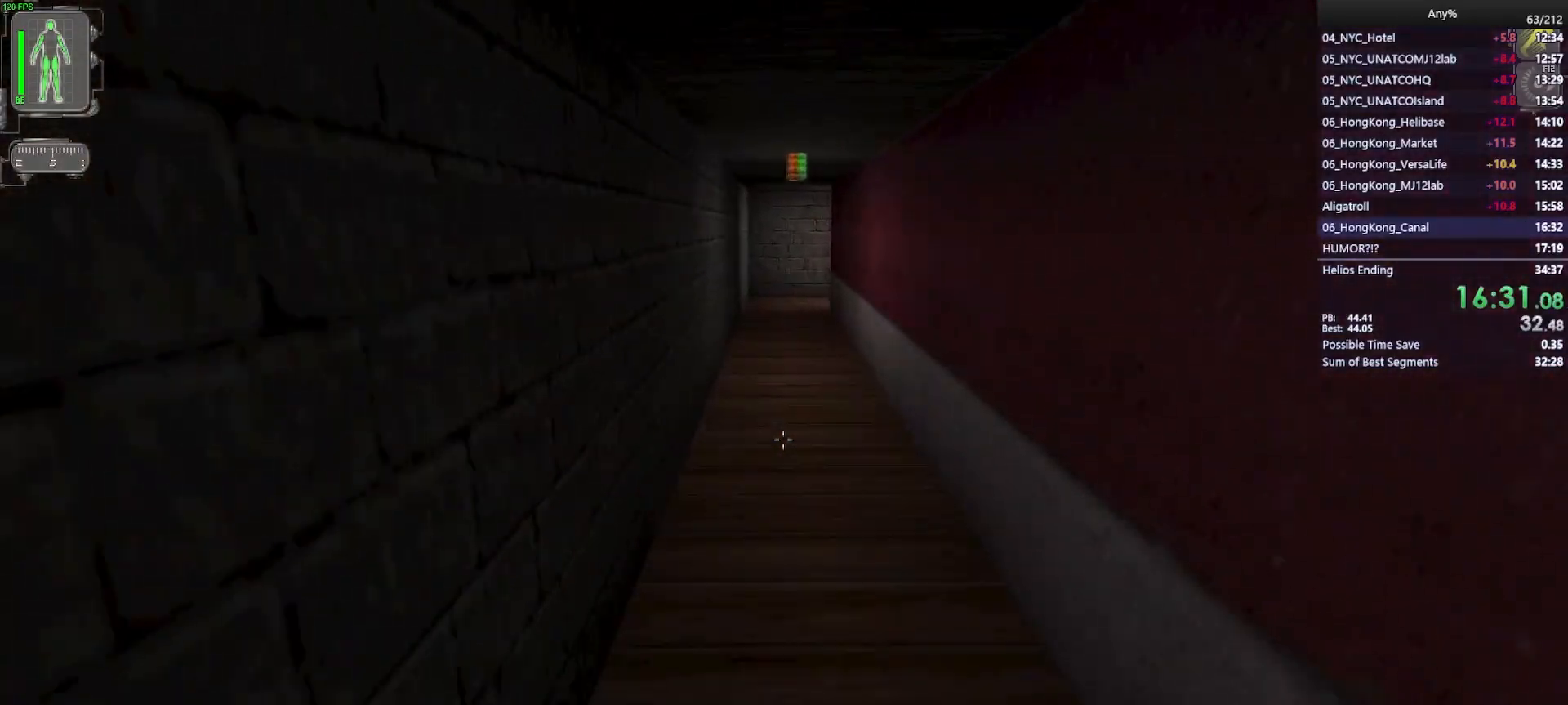
{"keys": ["w"], "mouse": [], "events": []}
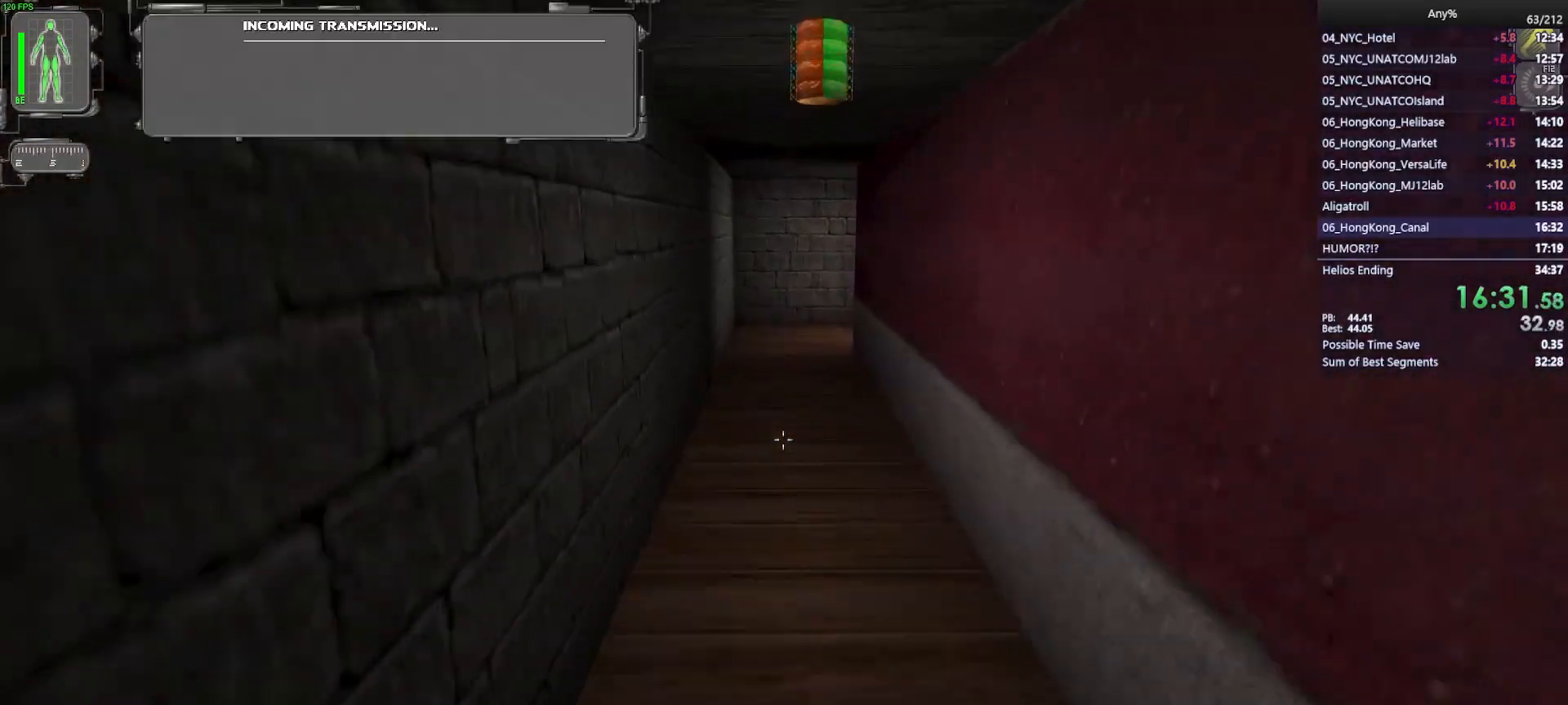
{"keys": ["w"], "mouse": [], "events": [[383, "x", "down"], [483, "x", "up"]]}
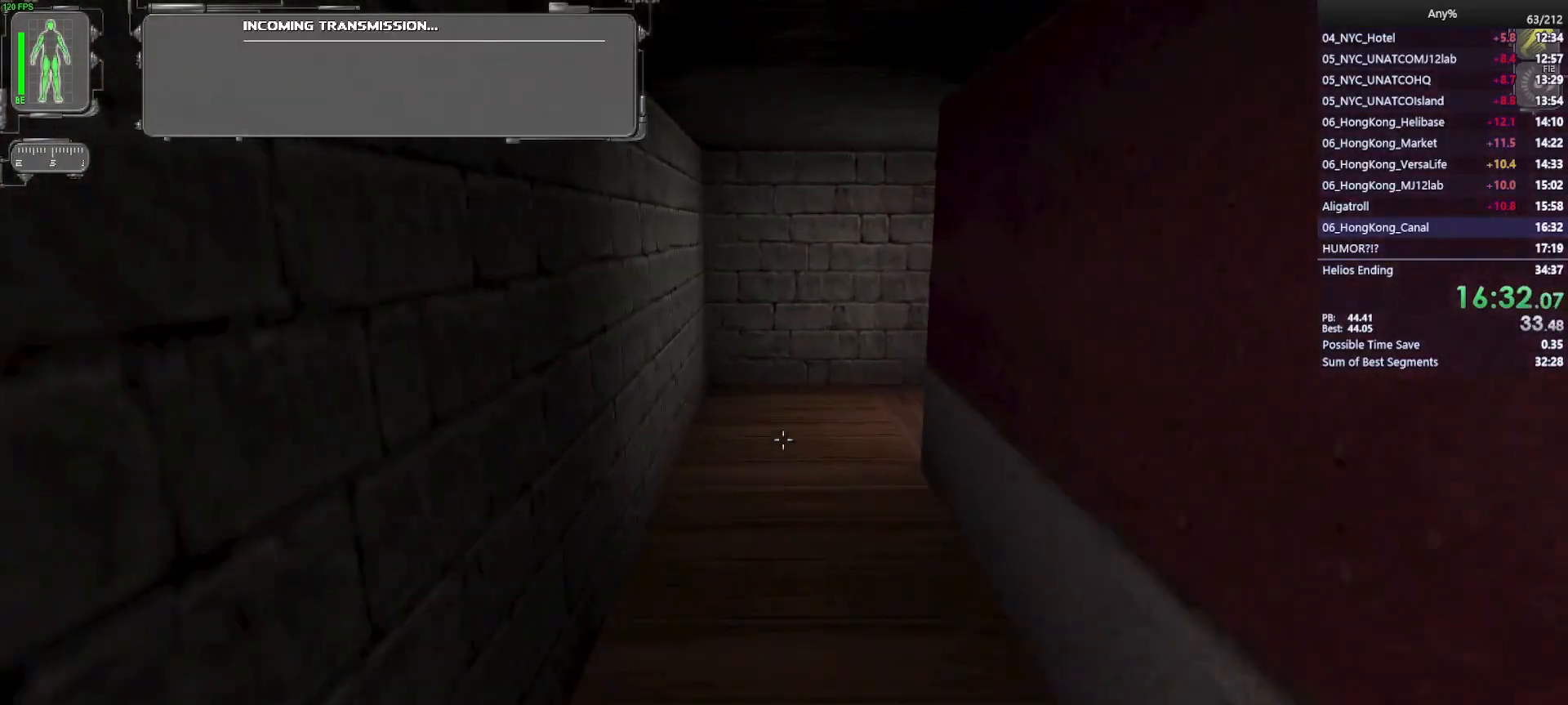
{"keys": ["w"], "mouse": [], "events": [[217, "a", "down"], [500, "a", "up"]]}
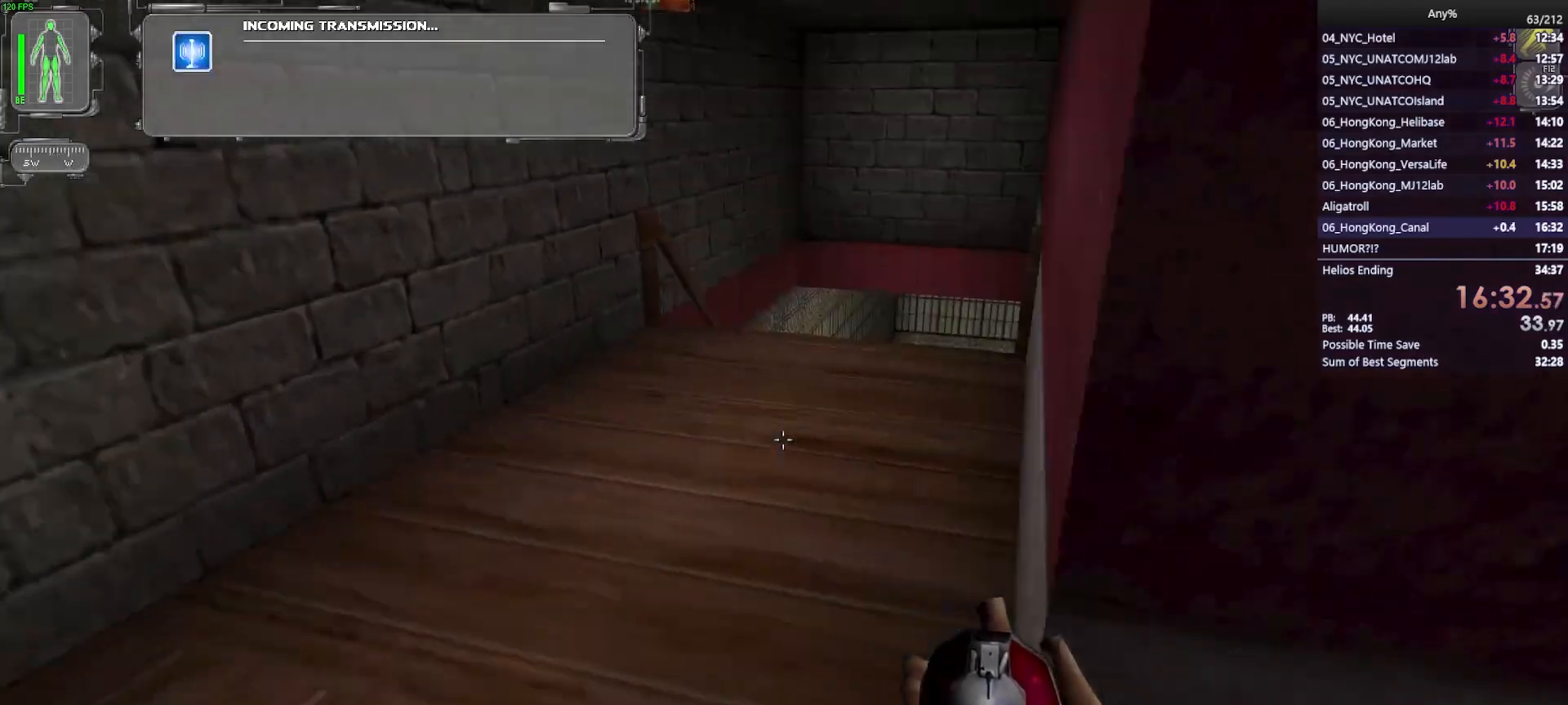
{"keys": ["w"], "mouse": [], "events": []}
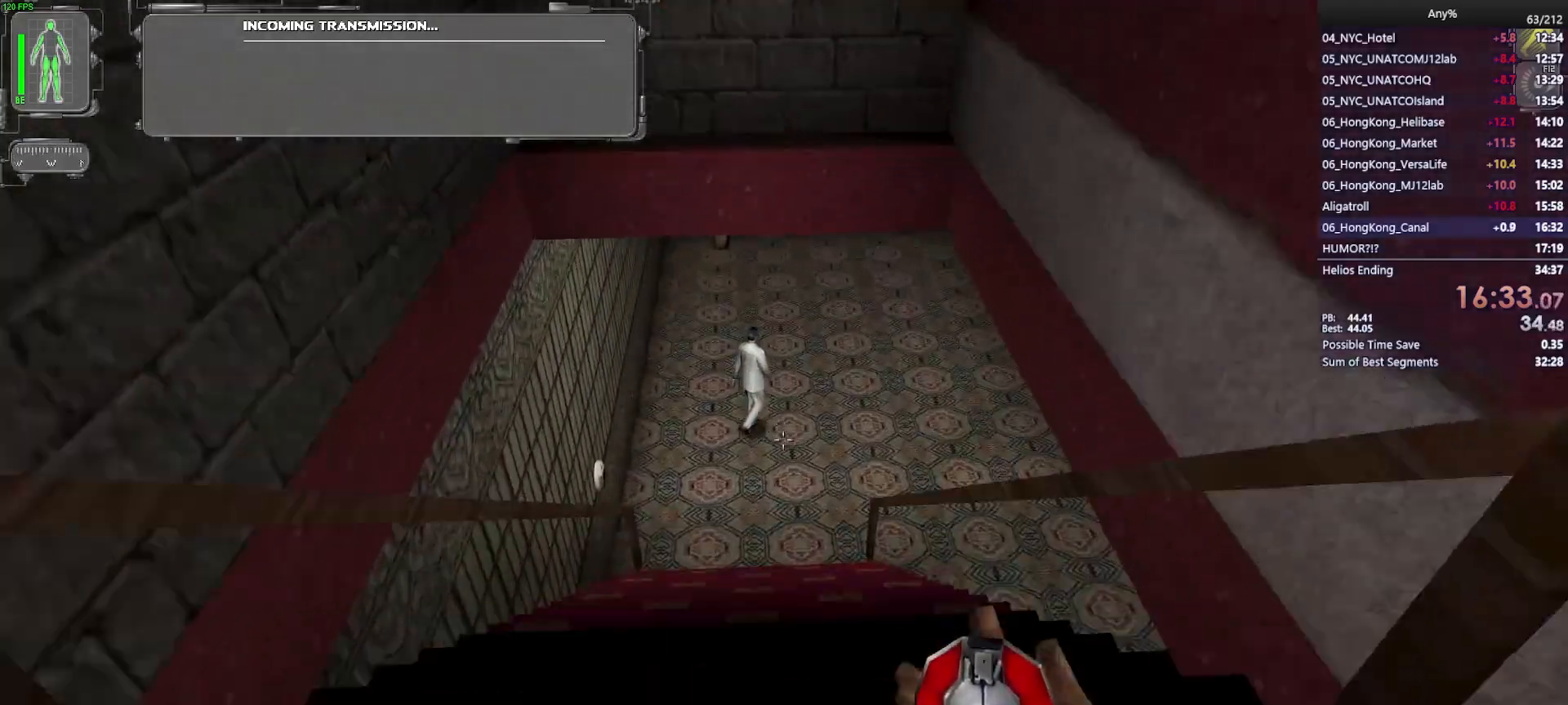
{"keys": ["a", "w"], "mouse": [], "events": [[100, "a", "down"], [200, "a", "up"], [333, "a", "down"]]}
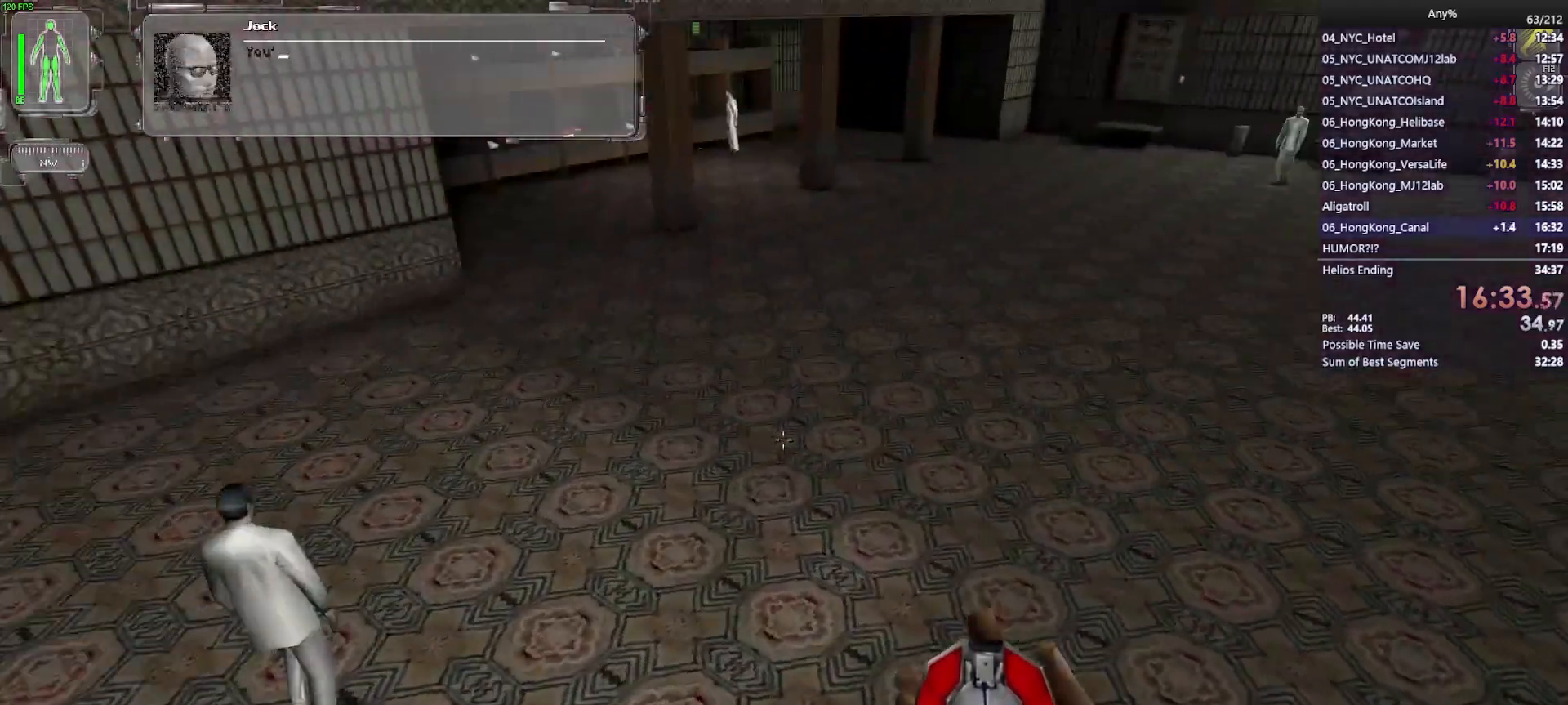
{"keys": ["w"], "mouse": [], "events": [[217, "a", "up"]]}
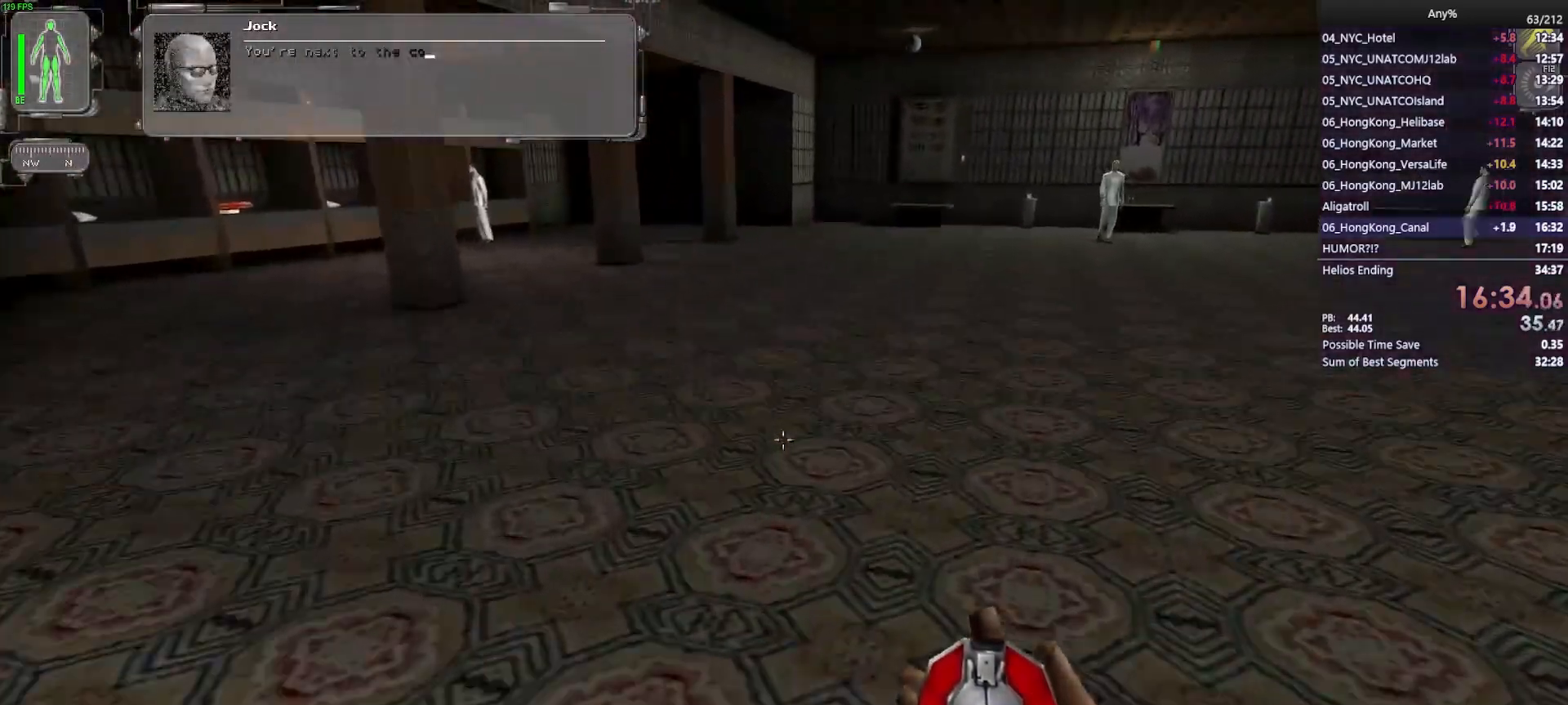
{"keys": ["w"], "mouse": [], "events": []}
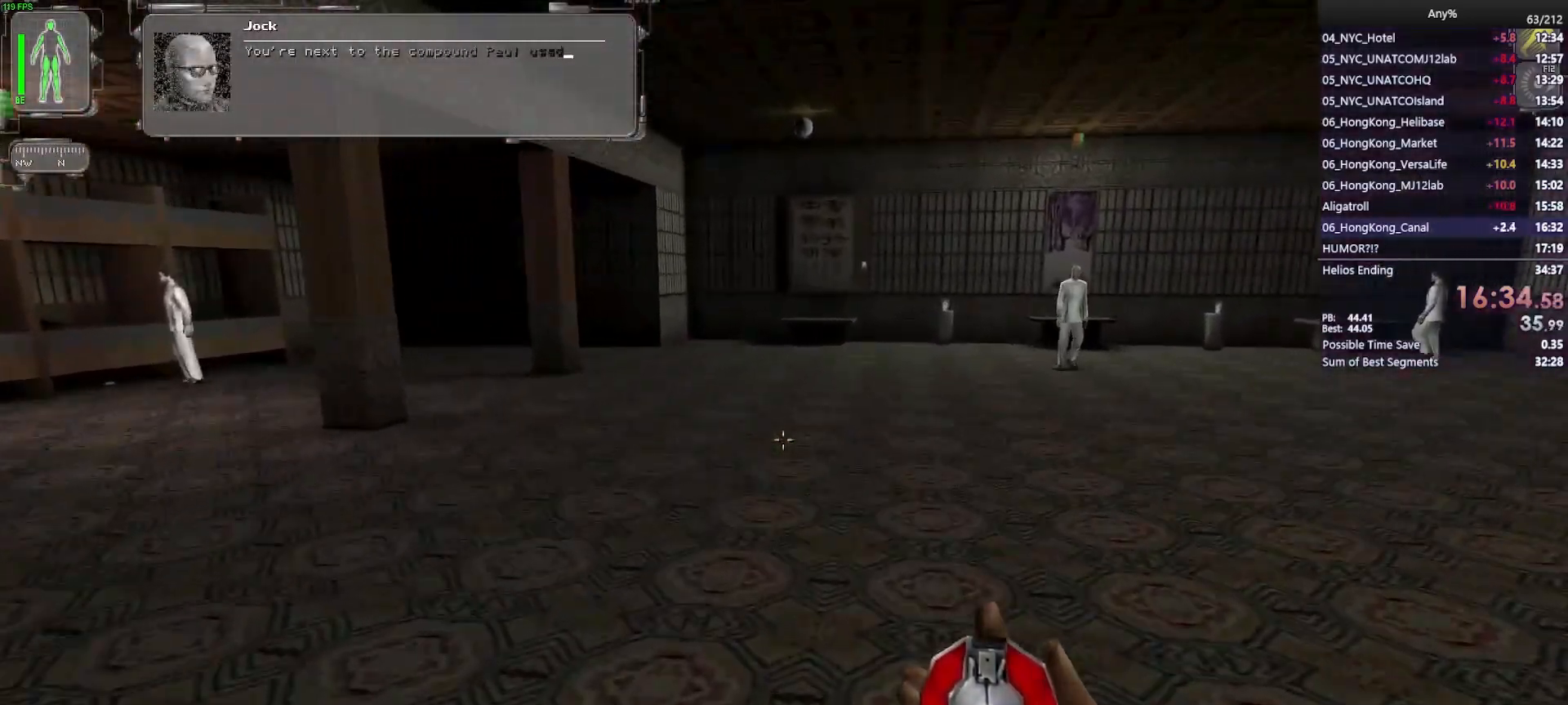
{"keys": ["w"], "mouse": [], "events": []}
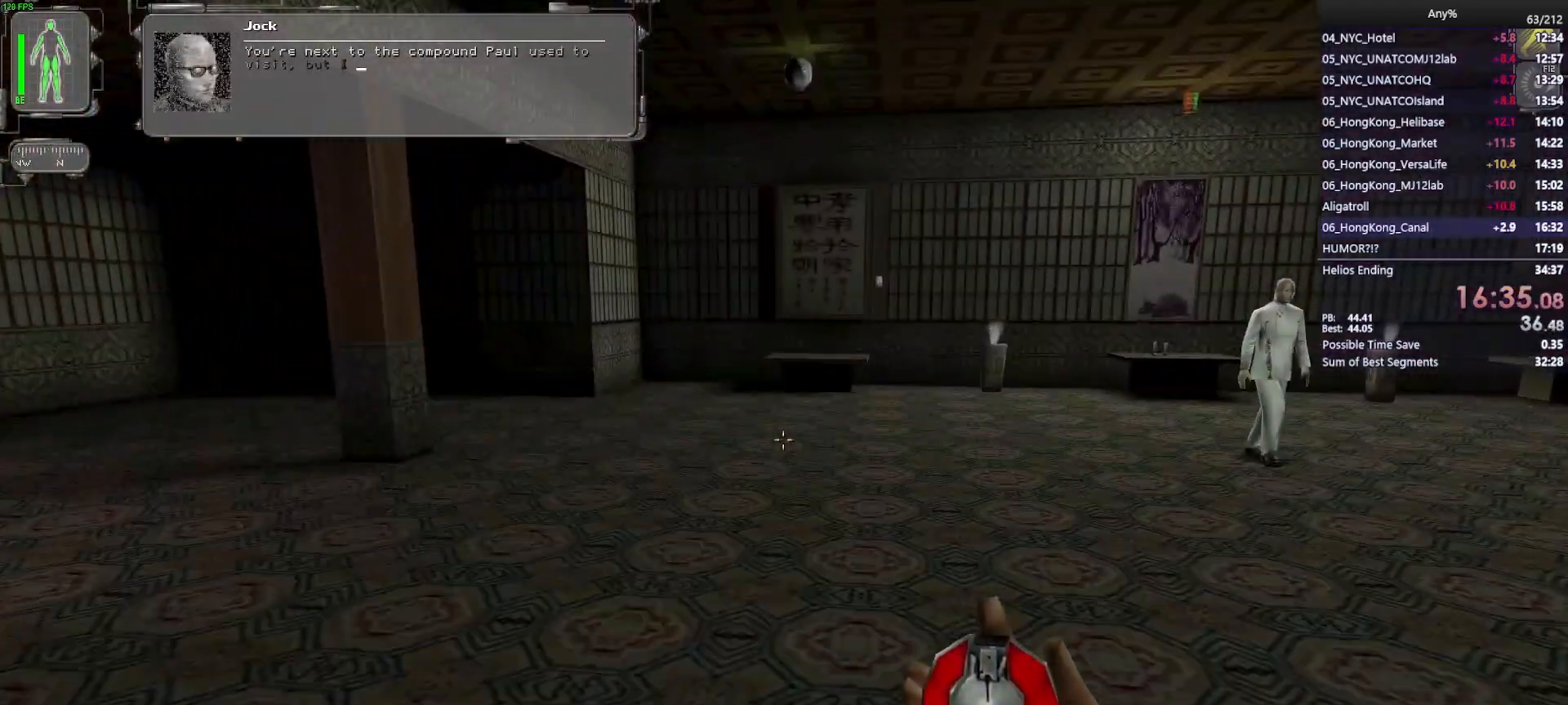
{"keys": ["w"], "mouse": [], "events": []}
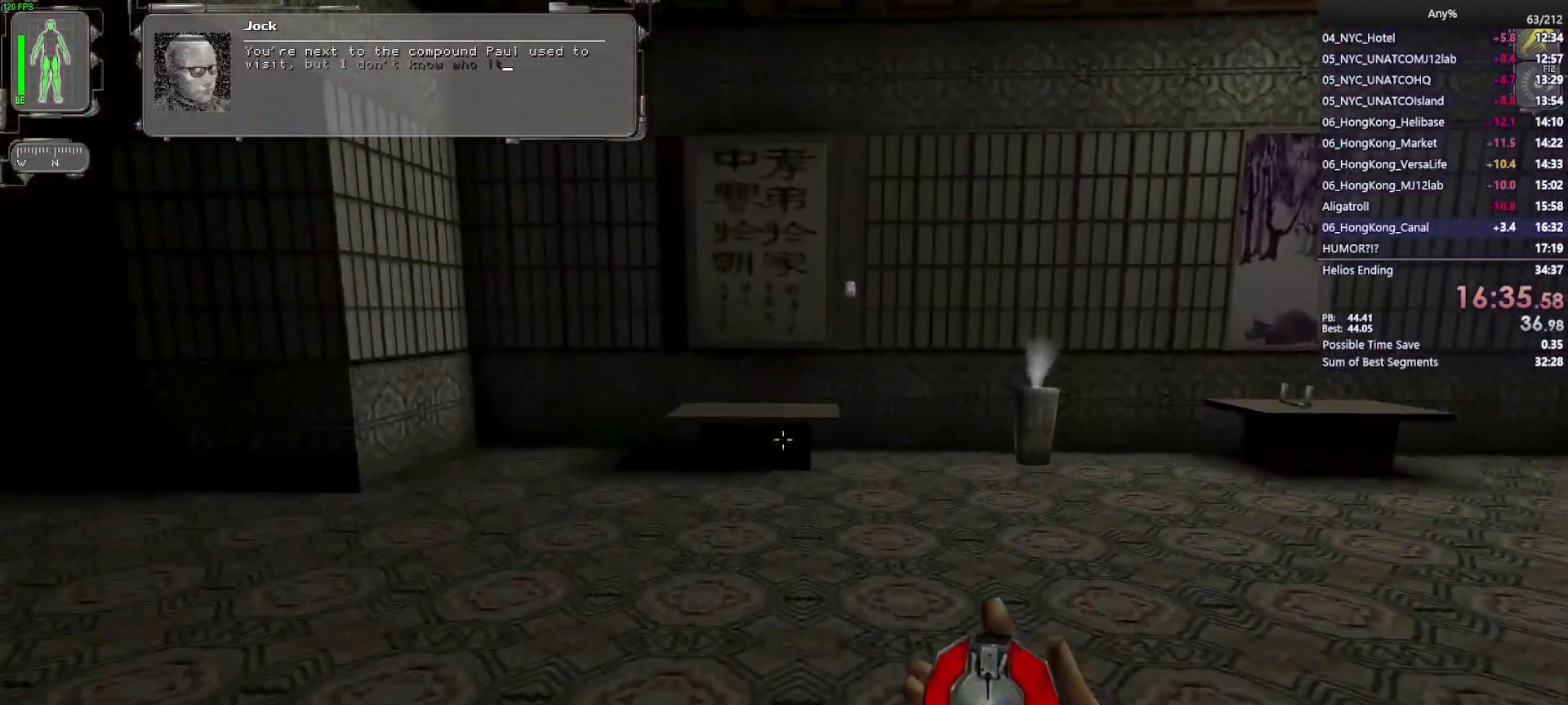
{"keys": ["w"], "mouse": [], "events": []}
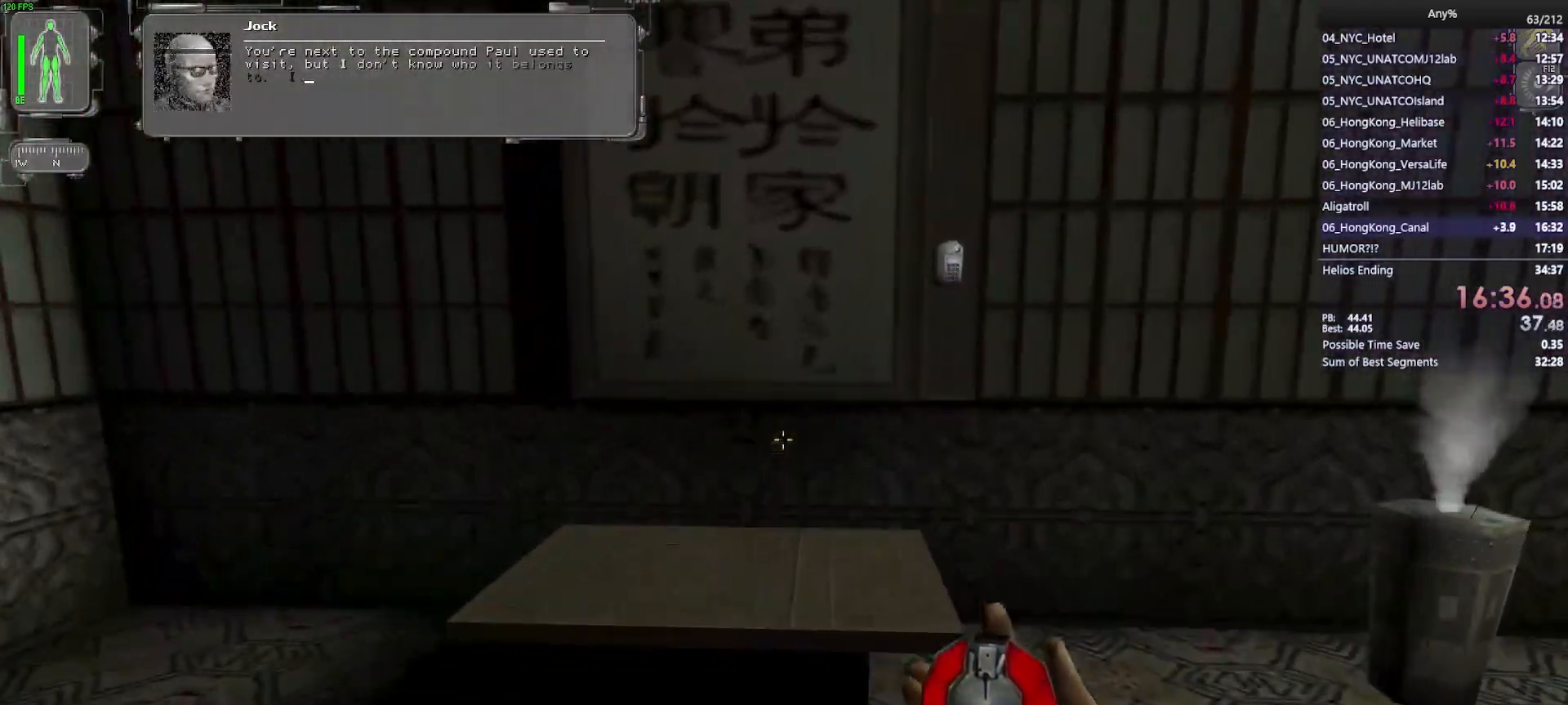
{"keys": ["ctrl", "w"], "mouse": [], "events": [[17, "shift", "down"], [100, "shift", "up"], [100, "space", "down"], [250, "space", "up"], [300, "ctrl", "down"]]}
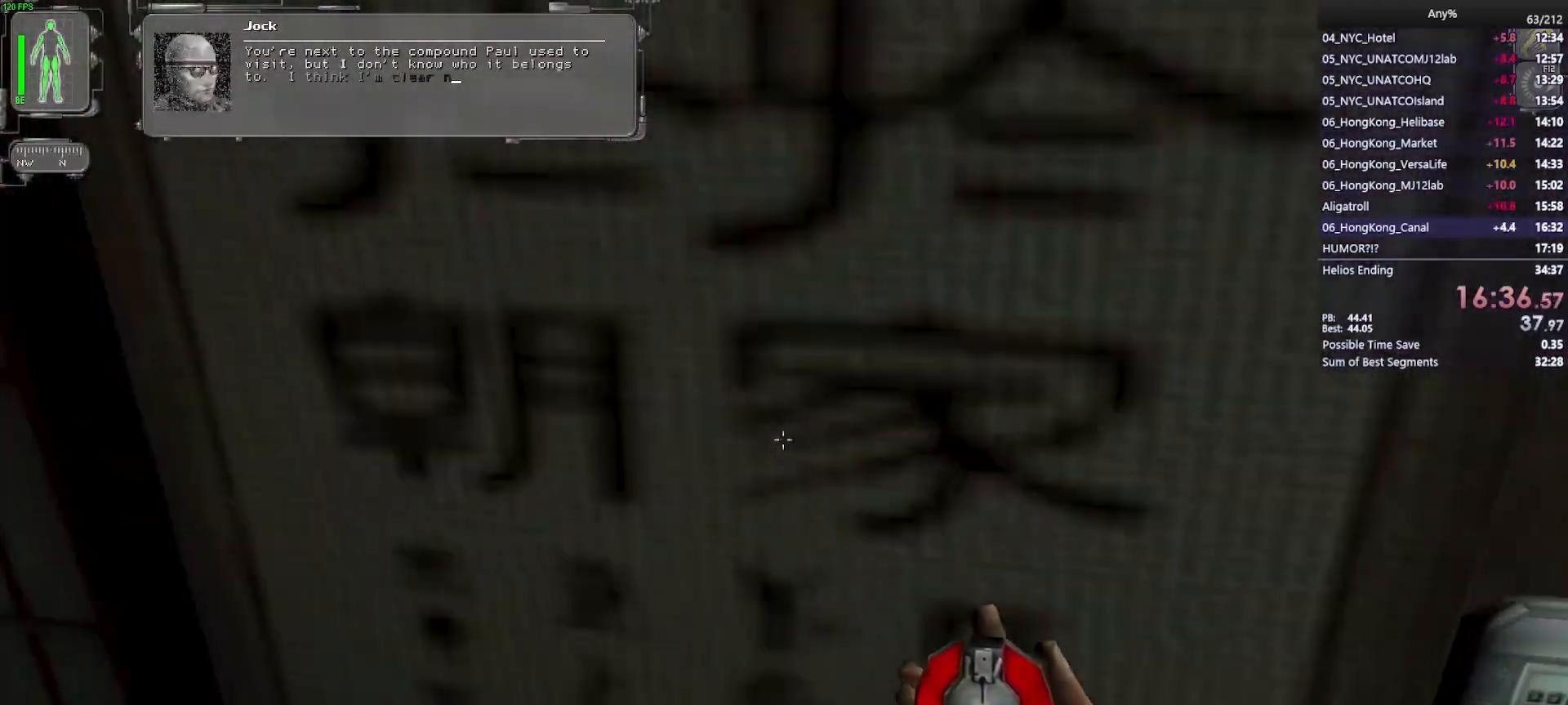
{"keys": ["ctrl", "w"], "mouse": [], "events": [[267, "a", "down"], [350, "a", "up"]]}
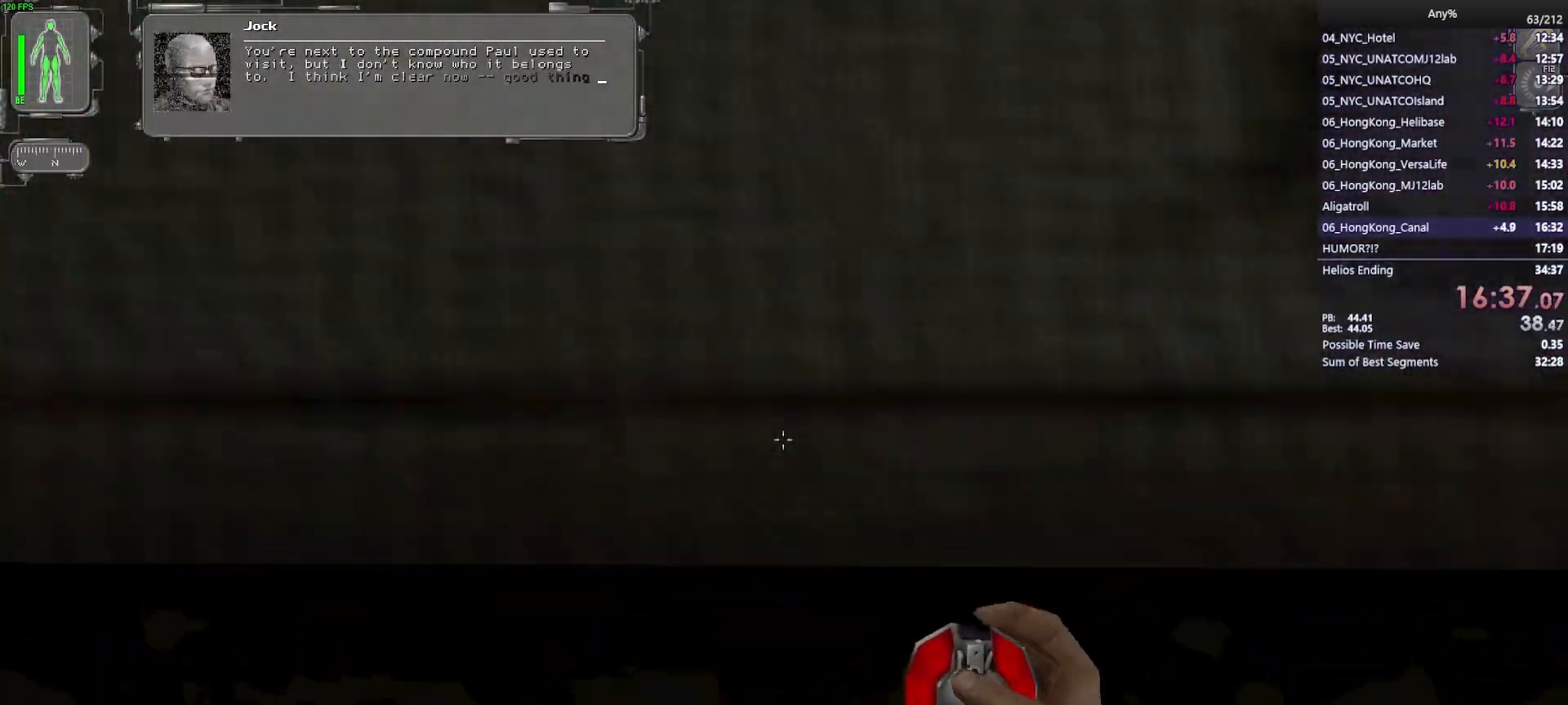
{"keys": ["ctrl"], "mouse": [], "events": [[183, "w", "up"], [367, "mouse_left", "down"], [467, "mouse_left", "up"]]}
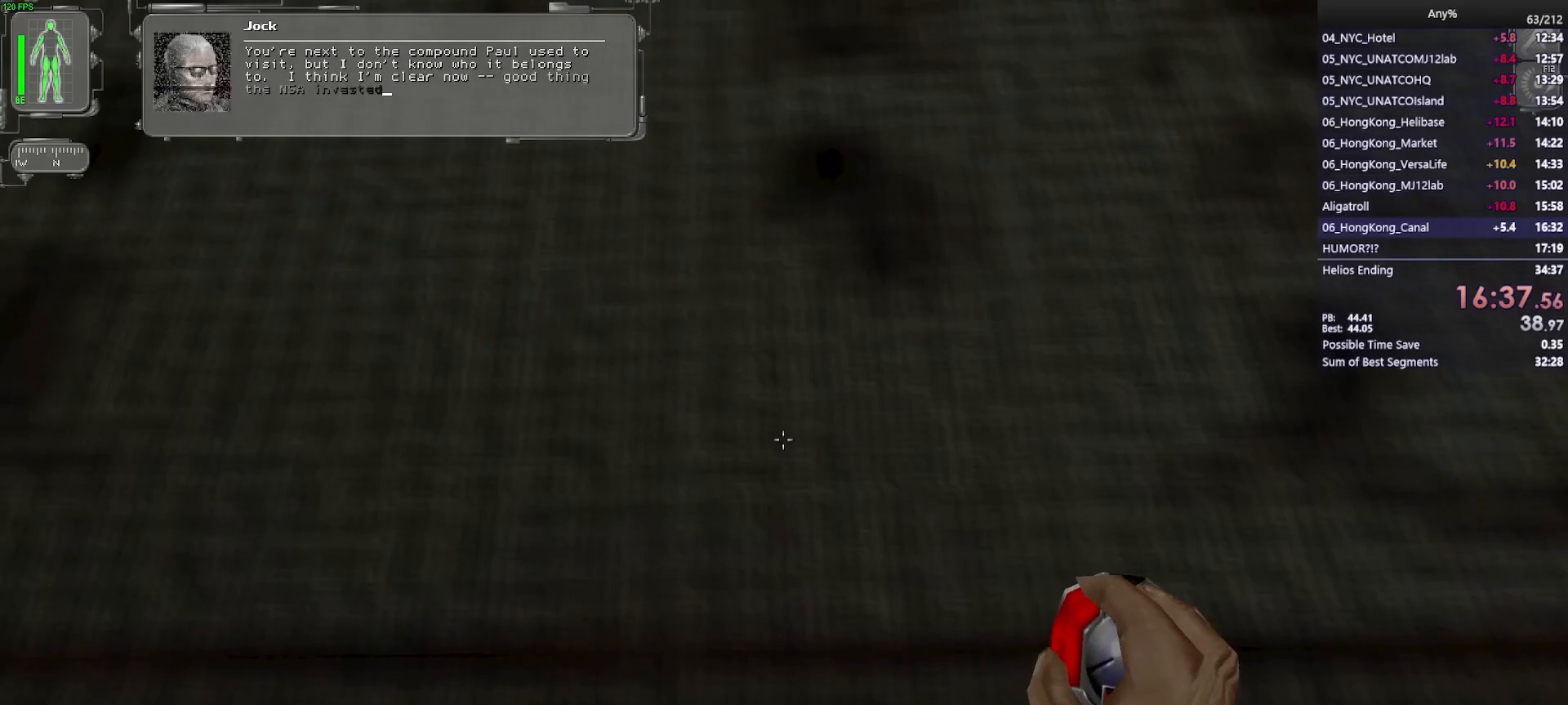
{"keys": ["ctrl", "s"], "mouse": [], "events": [[333, "s", "down"]]}
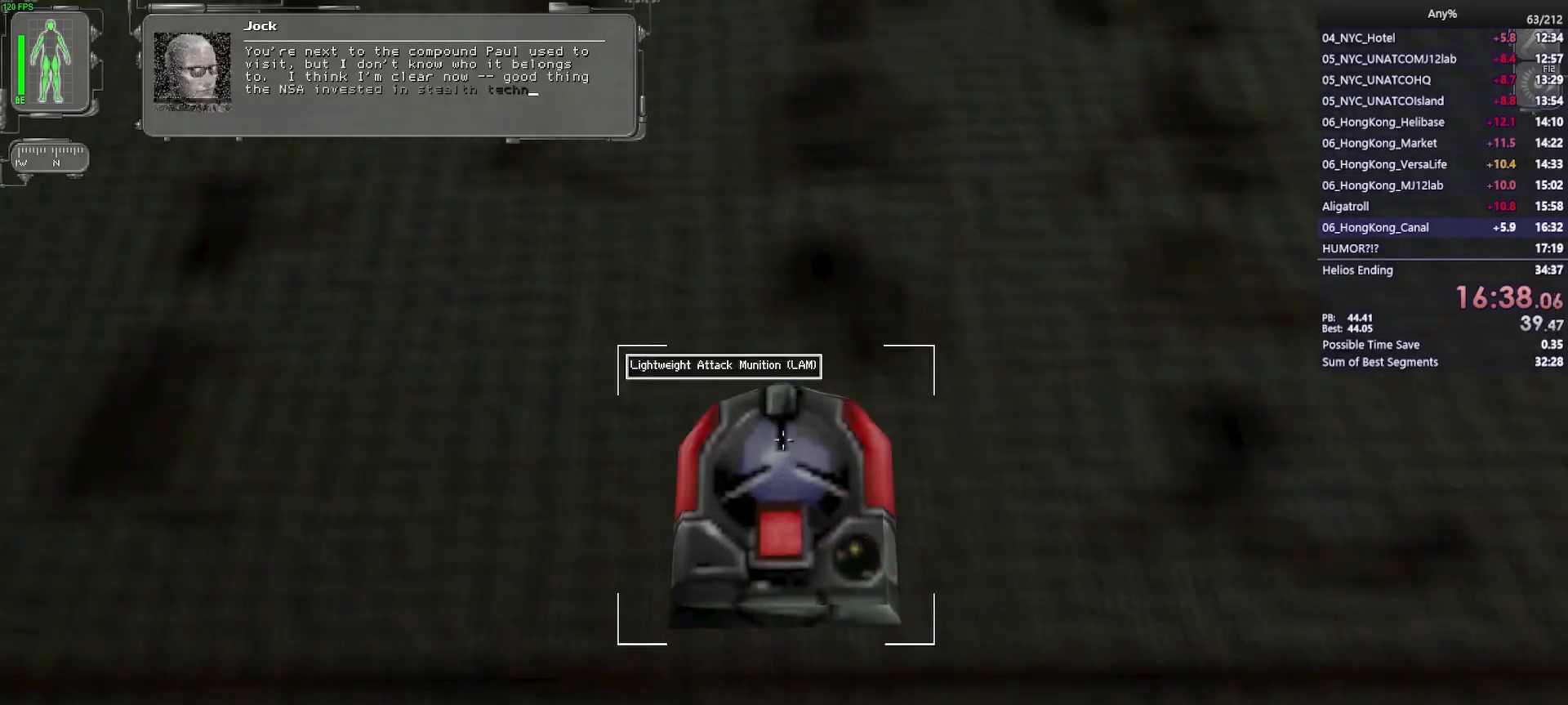
{"keys": [], "mouse": [], "events": [[67, "ctrl", "up"], [117, "s", "up"], [217, "w", "down"], [450, "w", "up"]]}
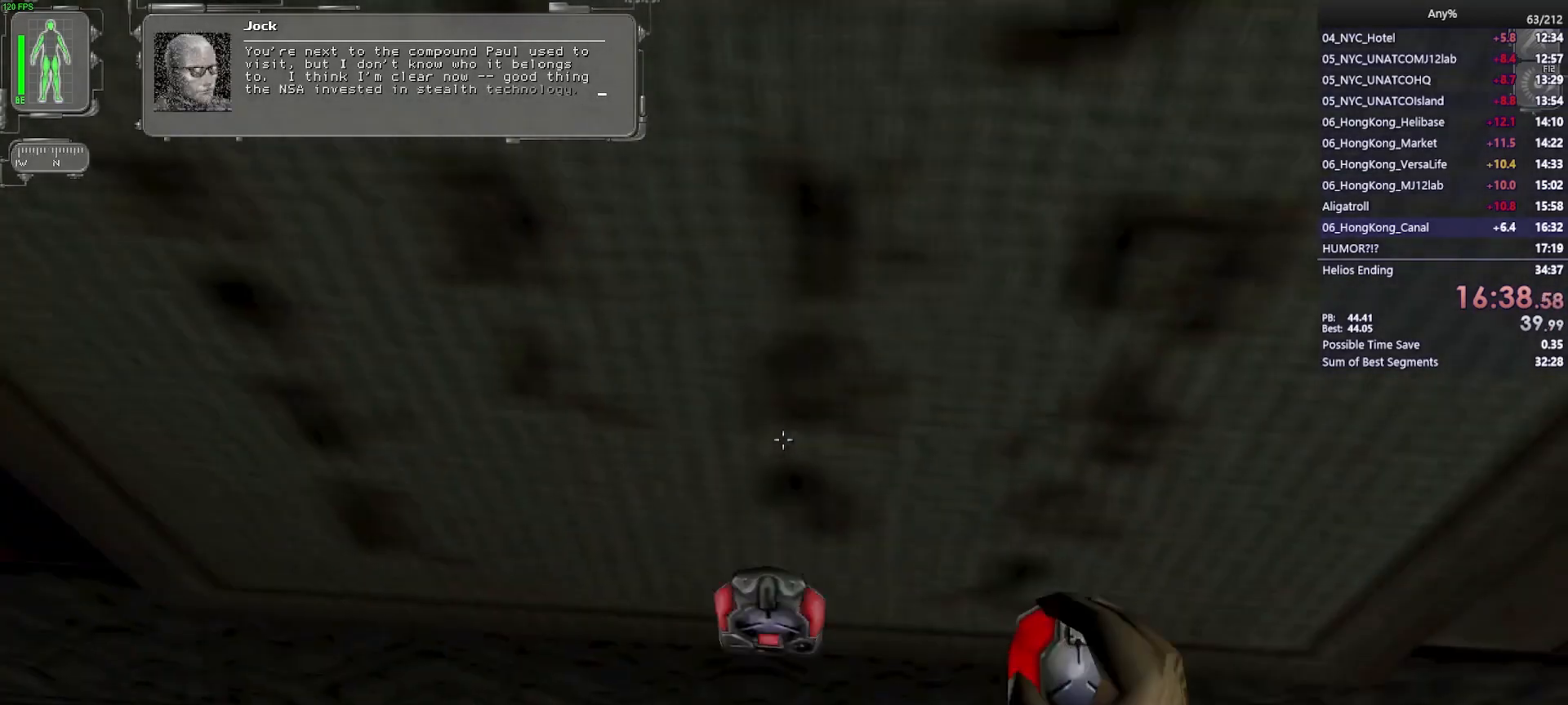
{"keys": ["w"], "mouse": [], "events": [[50, "w", "down"], [83, "space", "down"], [233, "space", "up"]]}
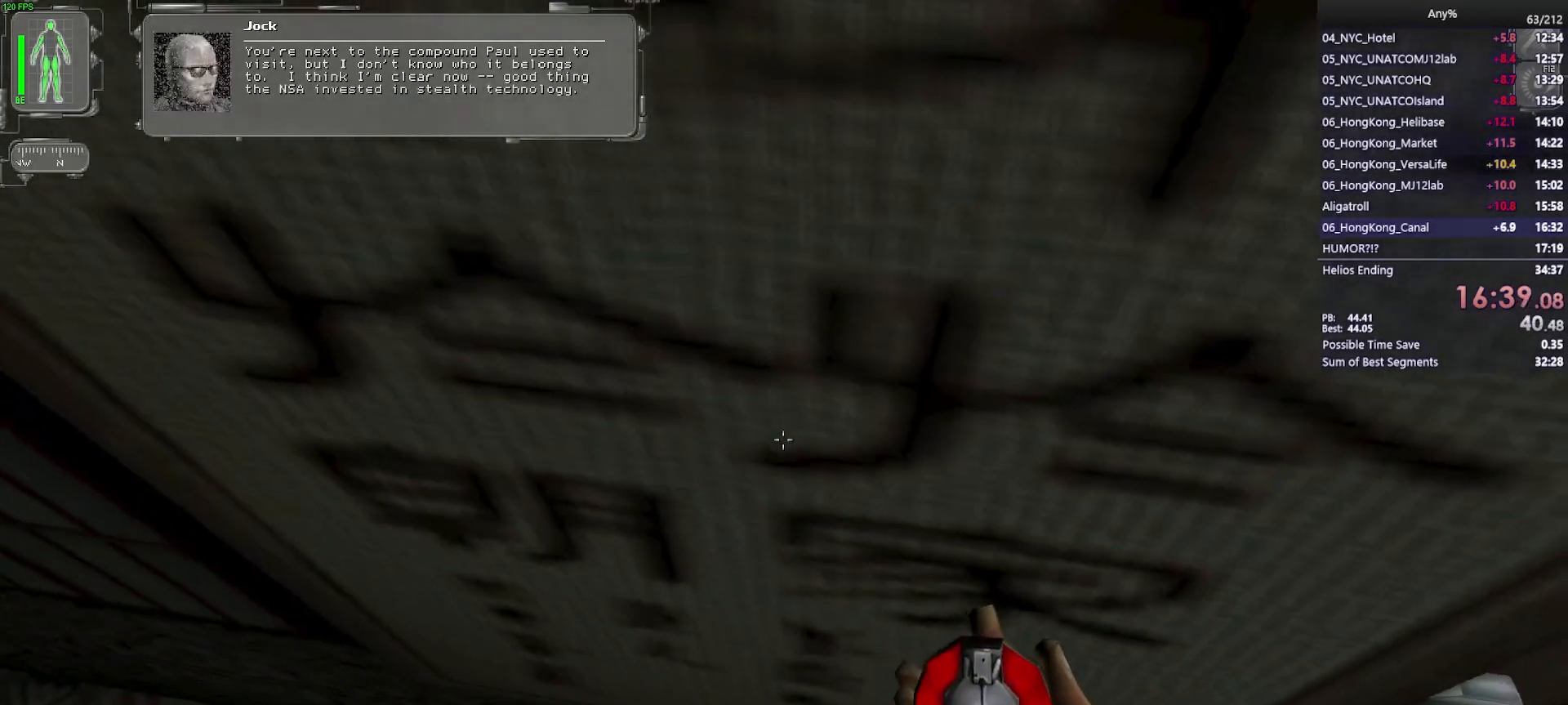
{"keys": [], "mouse": [], "events": [[200, "w", "up"]]}
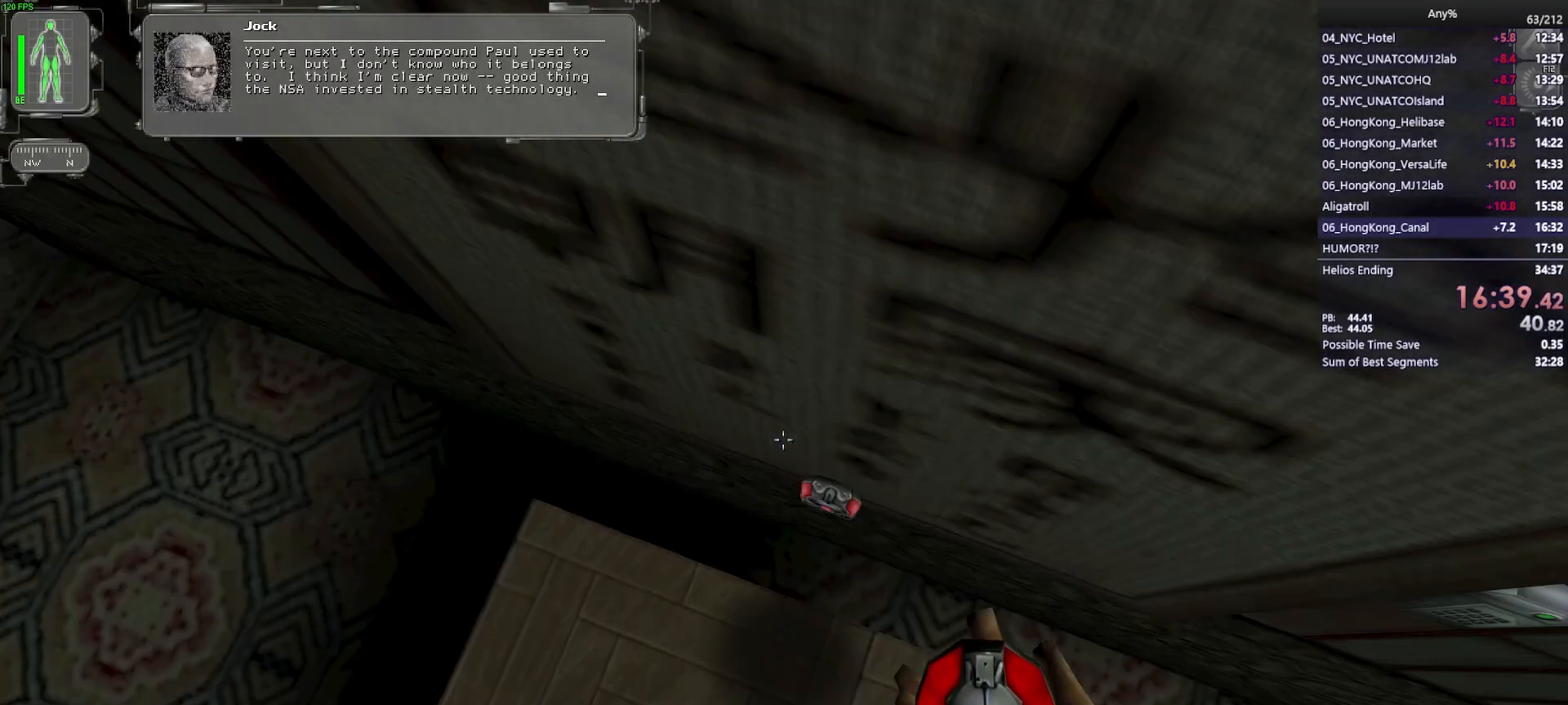
{"keys": [], "mouse": [], "events": []}
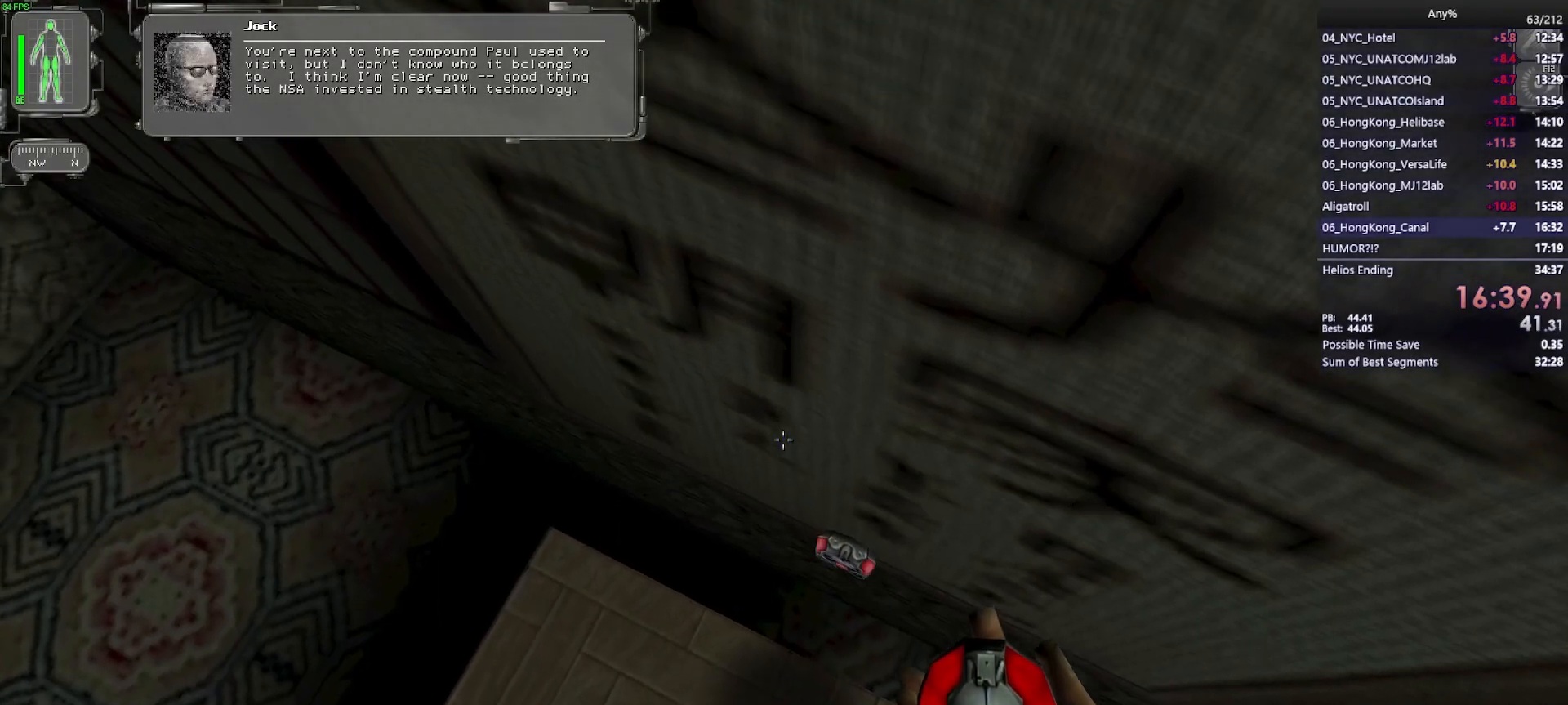
{"keys": [], "mouse": [], "events": [[50, "mouse_left", "down"], [183, "mouse_left", "up"]]}
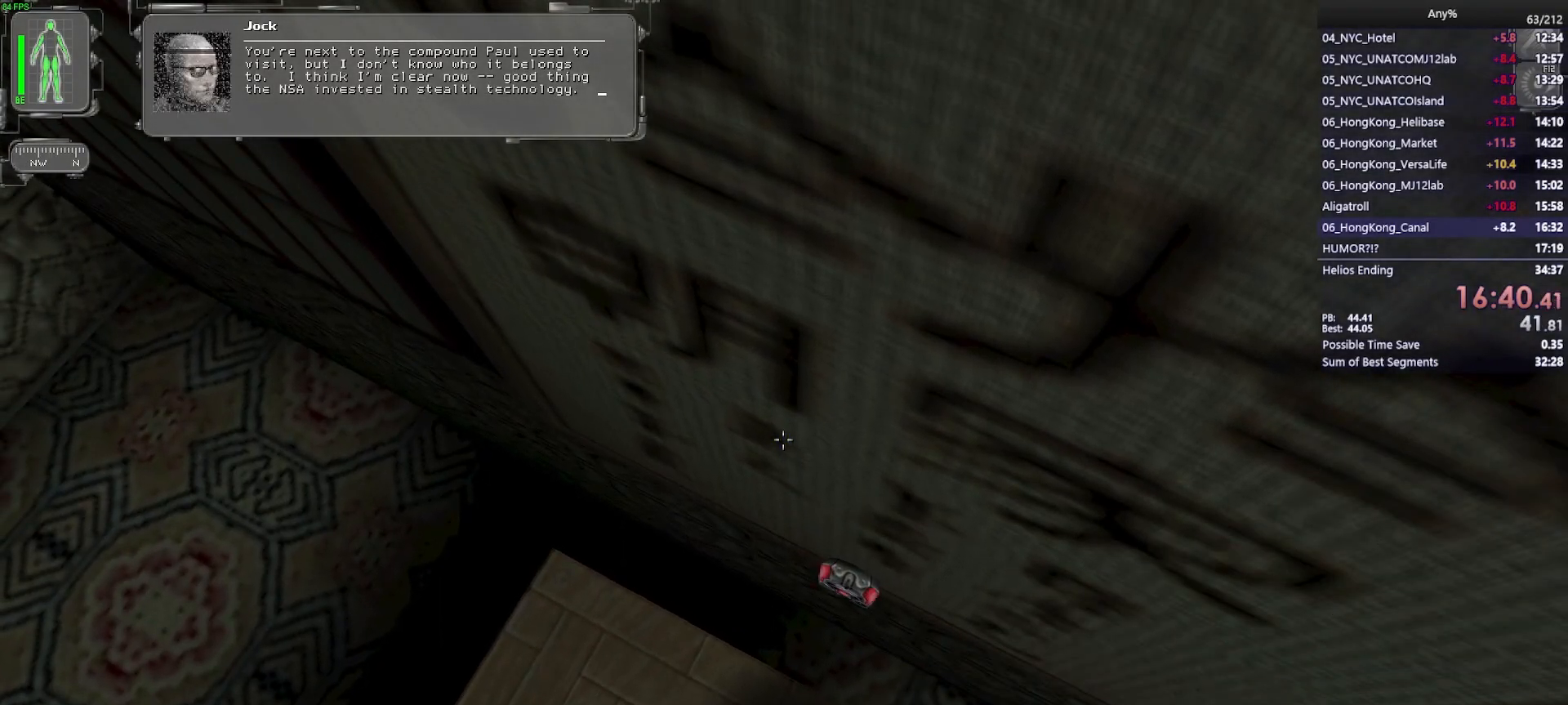
{"keys": [], "mouse": [], "events": []}
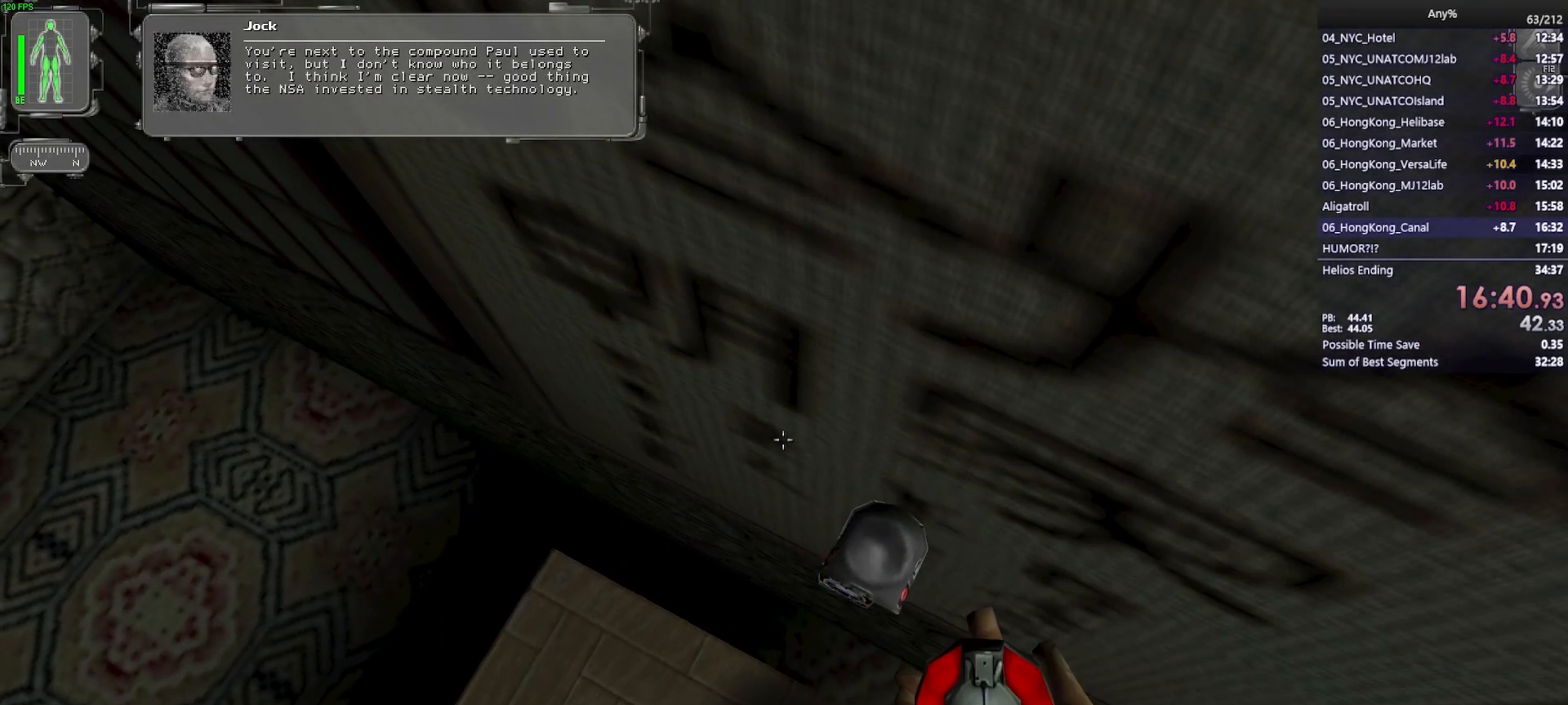
{"keys": ["ctrl"], "mouse": [], "events": [[167, "d", "down"], [167, "w", "down"], [217, "ctrl", "down"], [350, "d", "up"], [350, "w", "up"]]}
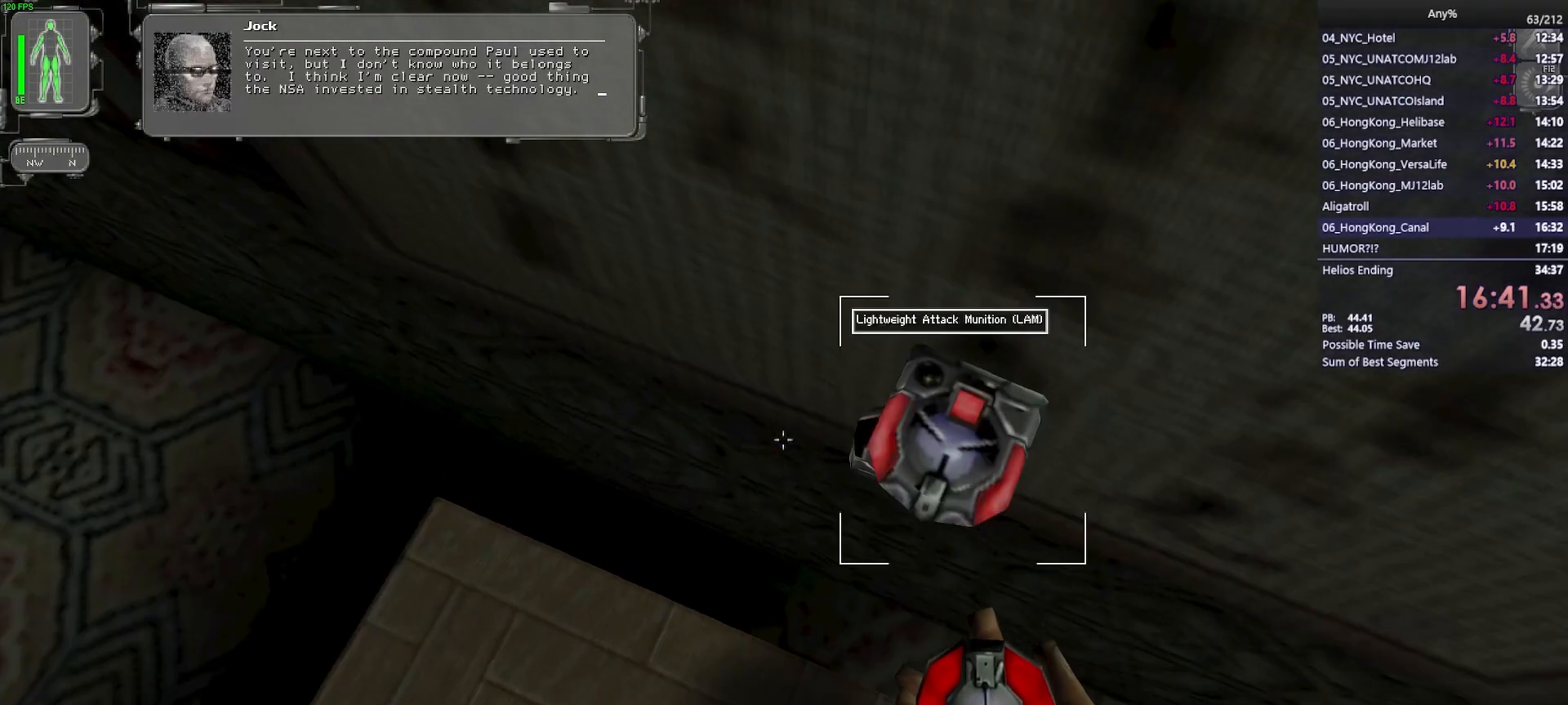
{"keys": ["ctrl"], "mouse": [], "events": []}
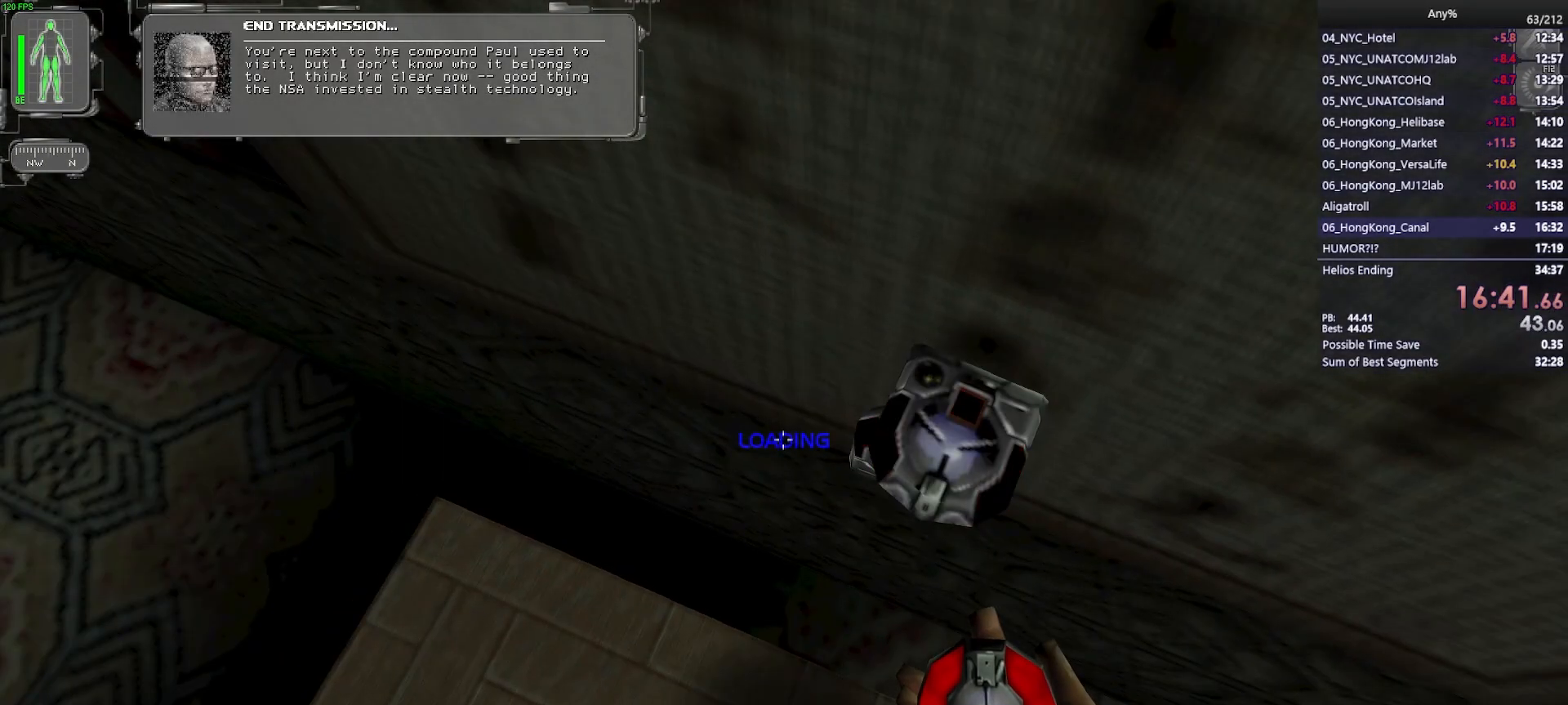
{"keys": ["ctrl"], "mouse": [], "events": []}
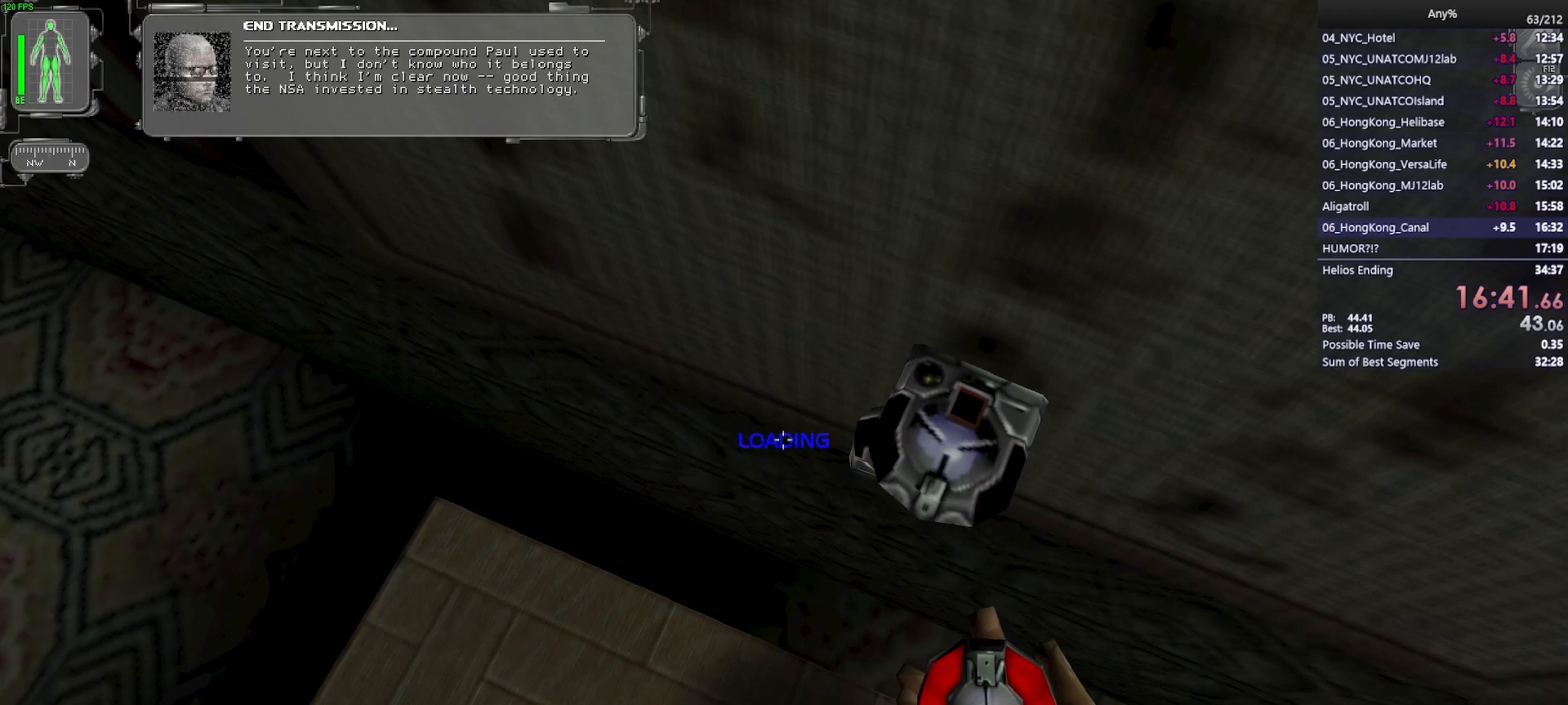
{"keys": ["ctrl"], "mouse": [], "events": []}
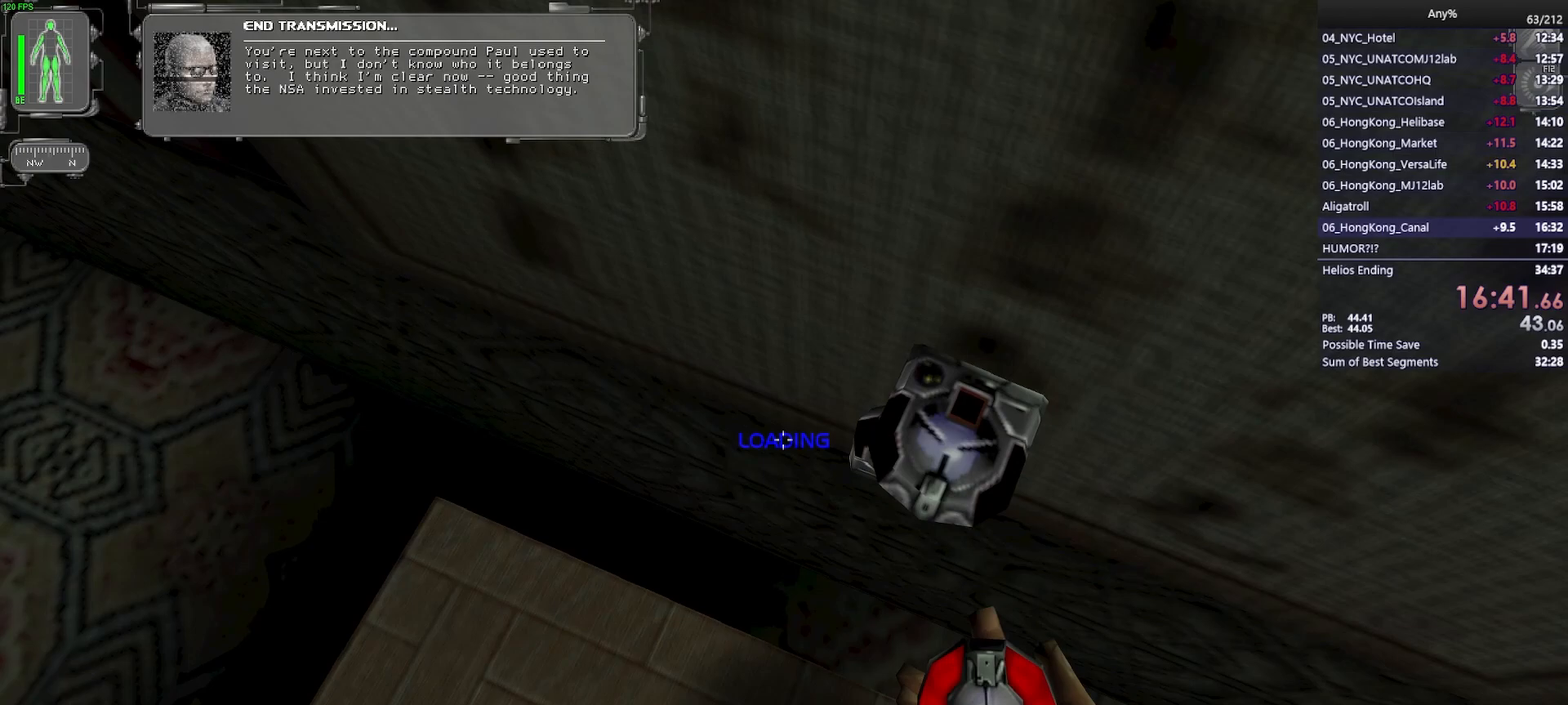
{"keys": ["ctrl"], "mouse": [], "events": []}
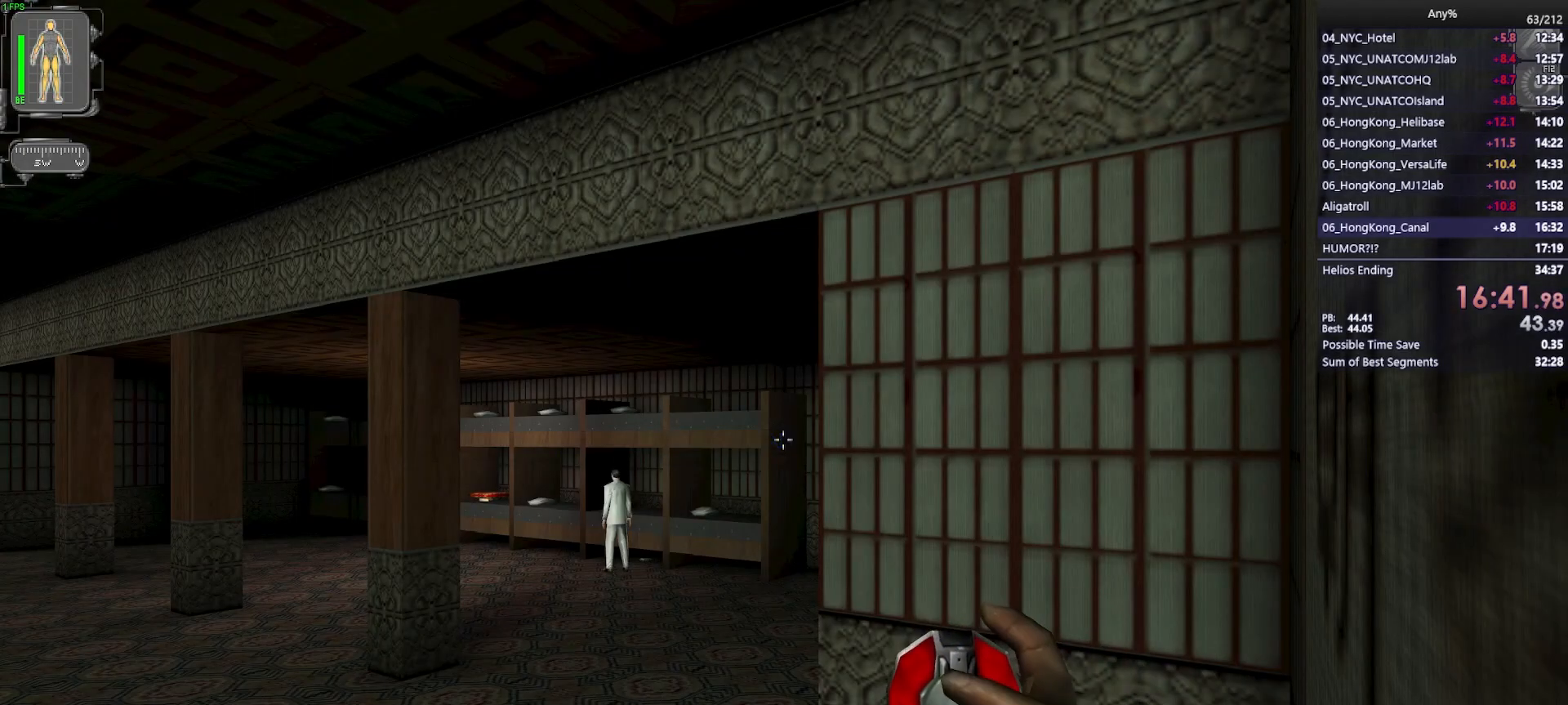
{"keys": ["ctrl"], "mouse": [], "events": []}
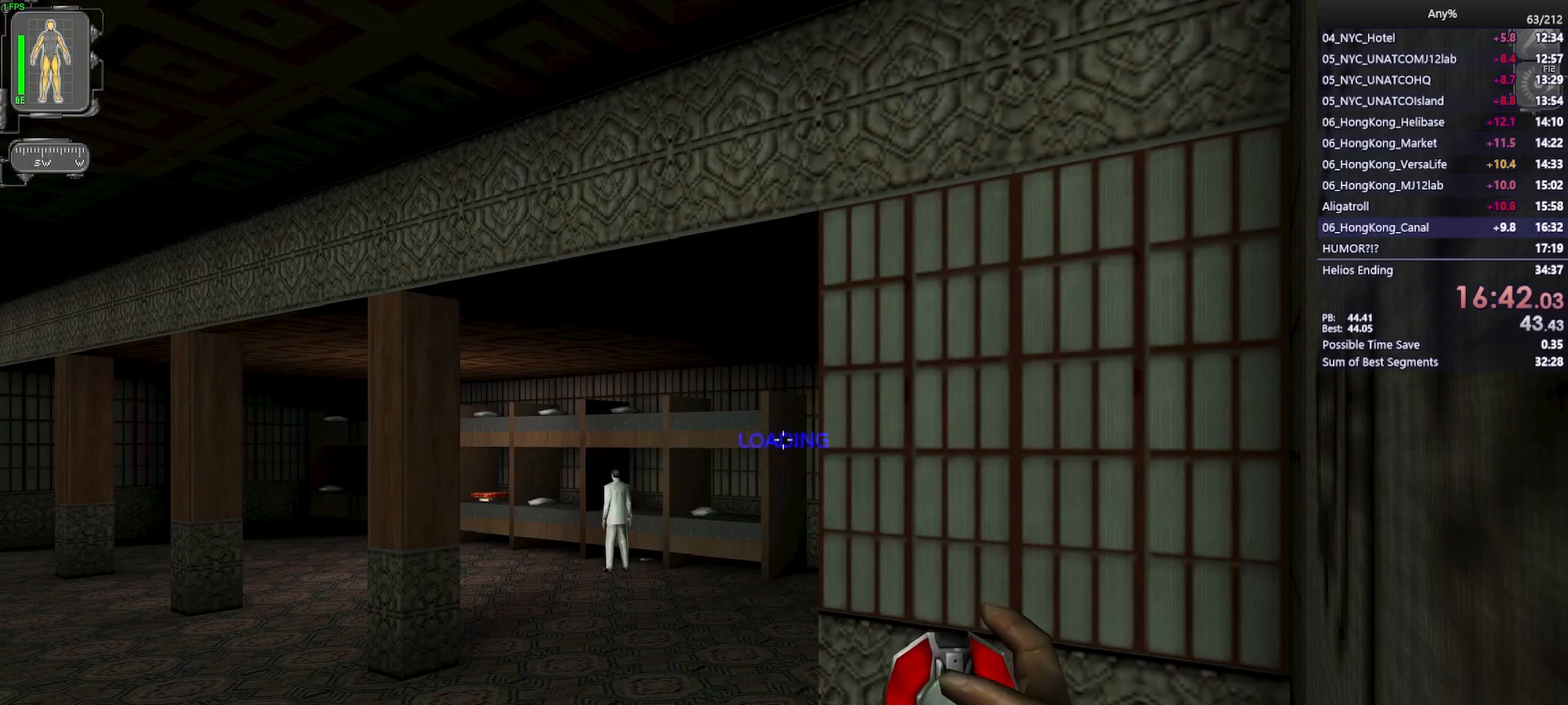
{"keys": ["ctrl"], "mouse": [], "events": []}
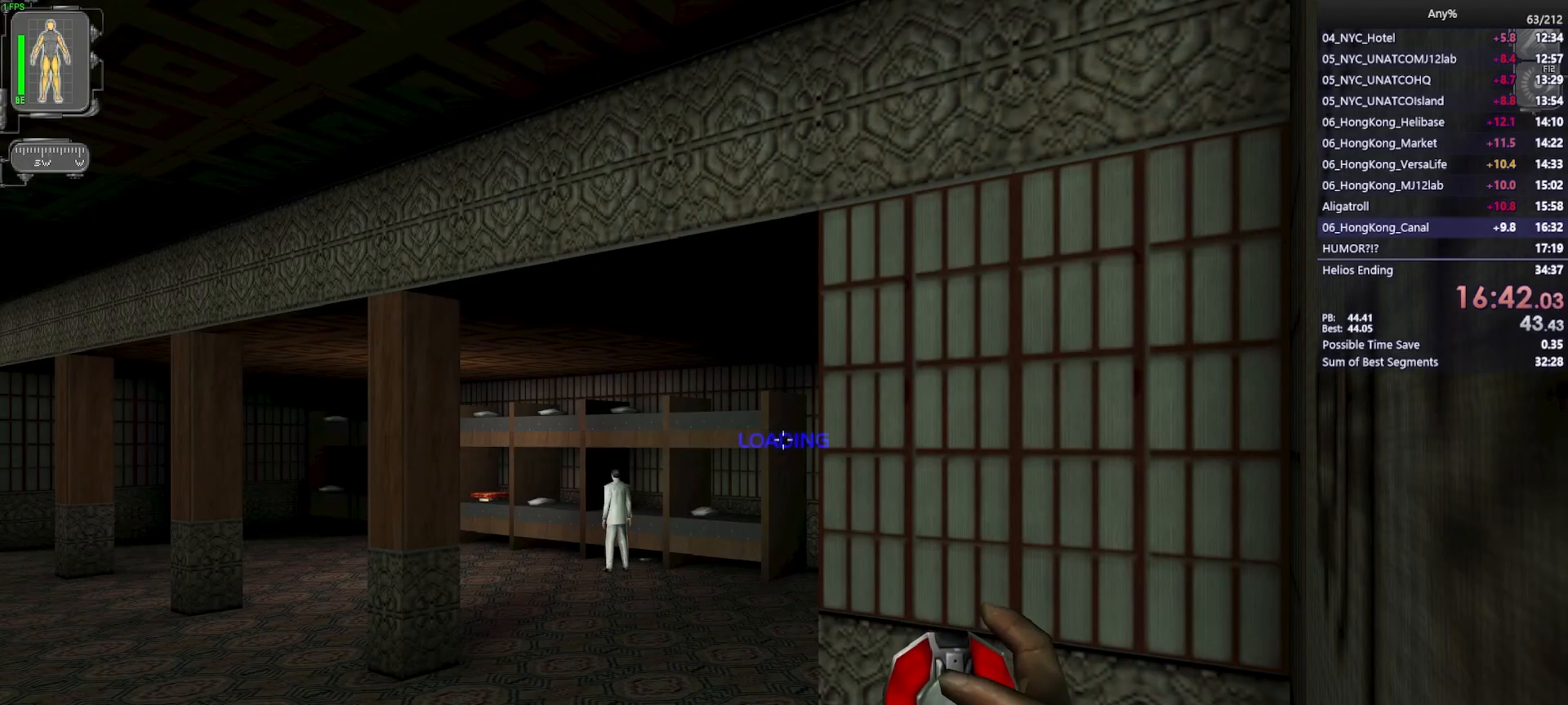
{"keys": ["ctrl"], "mouse": [], "events": []}